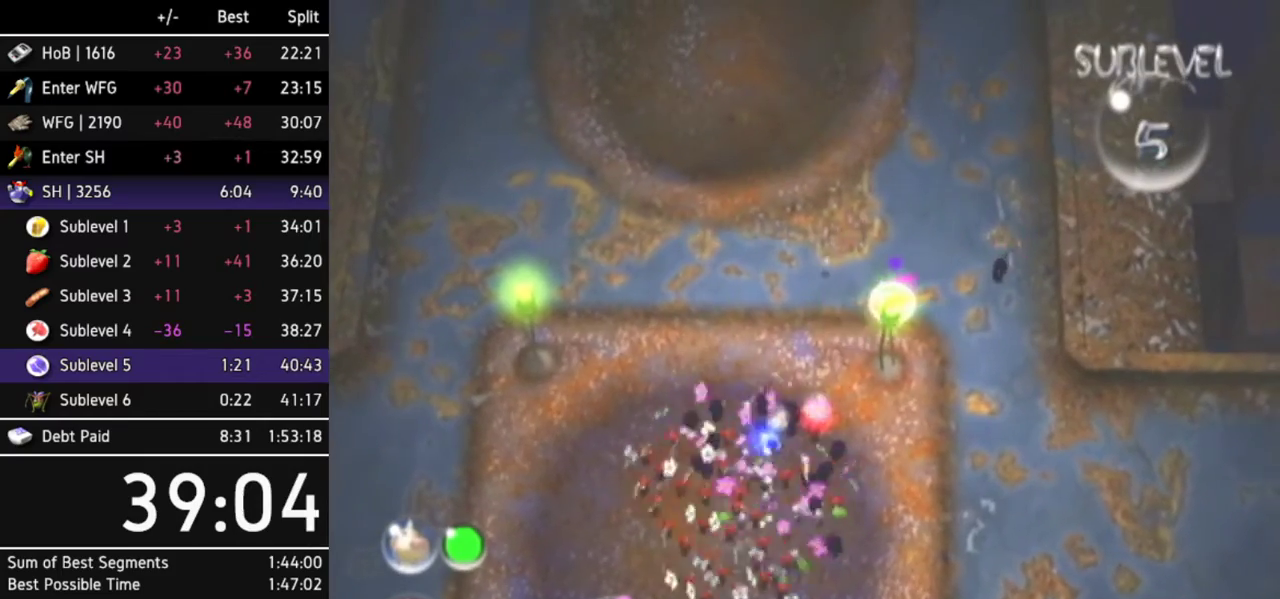
Gameplay with a controller (Nintendo layout); each line is a JSON object with the inputs held at the frame after it. "events" lists button and stick changes between this image and that frame as [ms after this image, input, new state], when the widget could be followed in between. Not read: L2 L3 R3 Y other_buttons.
{"buttons": ["A"], "left_stick": "down-left", "right_stick": "center", "events": [[467, "left_stick", "down-left"]]}
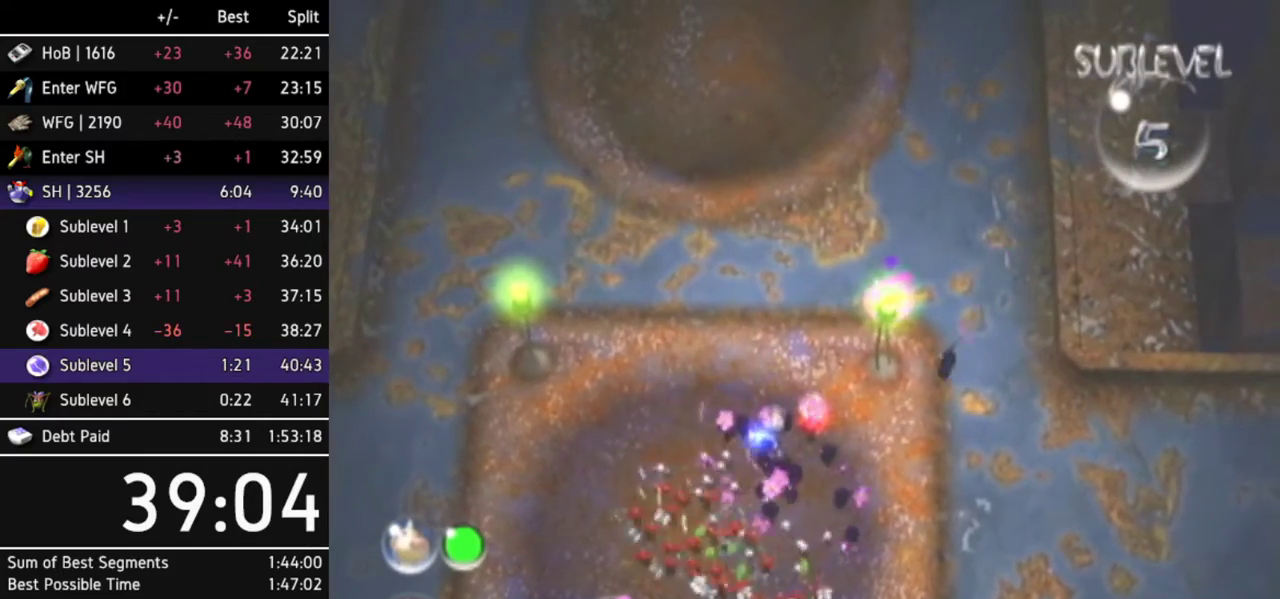
{"buttons": ["A"], "left_stick": "down-left", "right_stick": "center"}
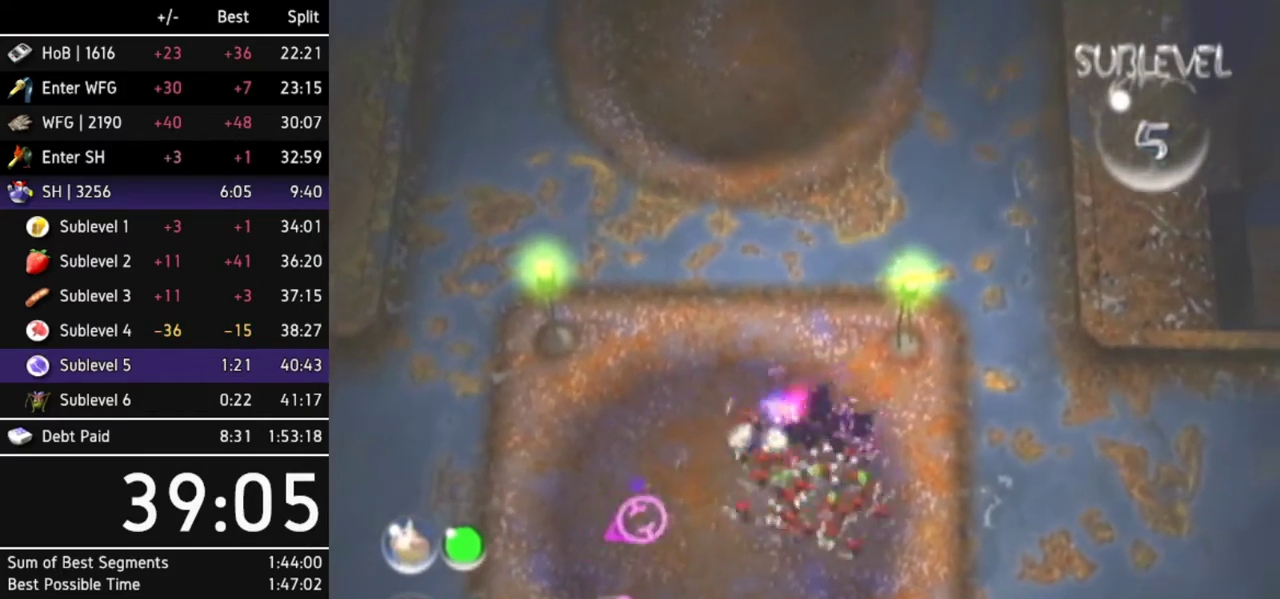
{"buttons": ["A"], "left_stick": "down-left", "right_stick": "center"}
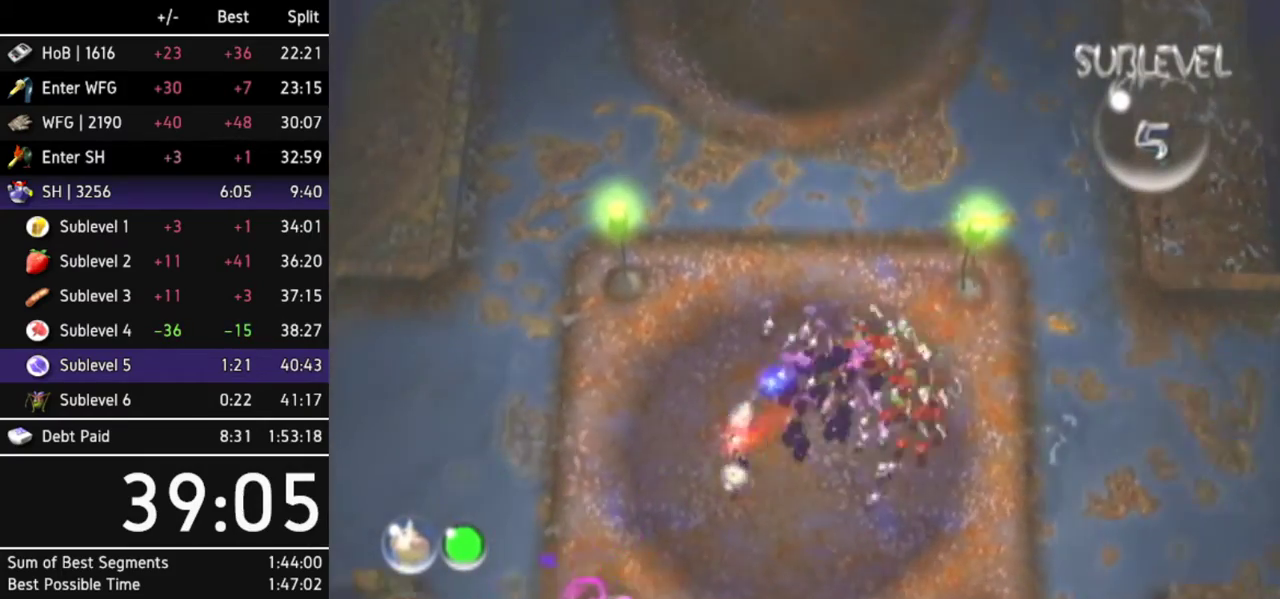
{"buttons": ["A"], "left_stick": "up-right", "right_stick": "center", "events": [[100, "left_stick", "down"], [200, "left_stick", "down-right"], [500, "left_stick", "up-right"]]}
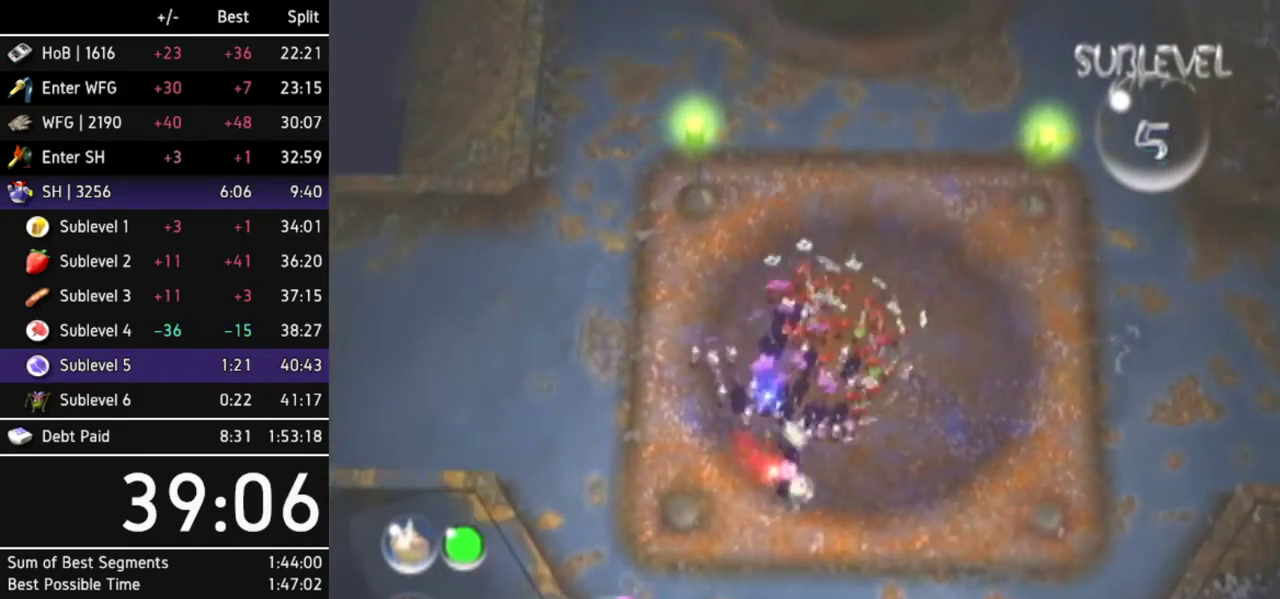
{"buttons": ["A"], "left_stick": "center", "right_stick": "center", "events": [[200, "left_stick", "center"]]}
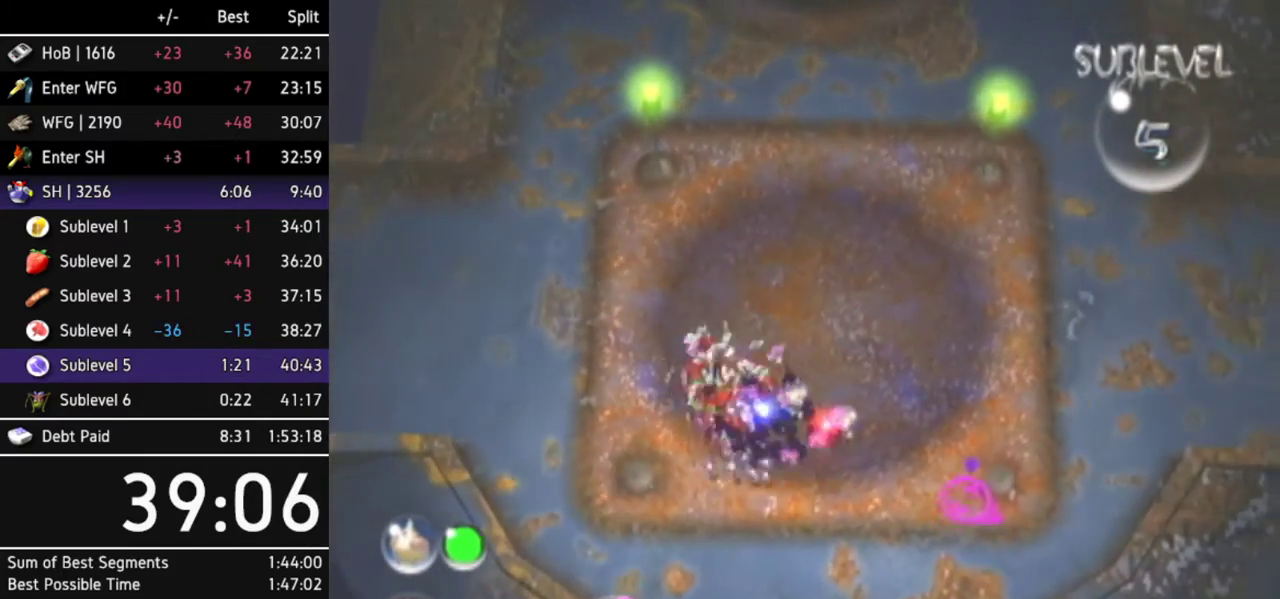
{"buttons": ["A"], "left_stick": "center", "right_stick": "center", "events": [[200, "left_stick", "up-right"], [400, "left_stick", "center"]]}
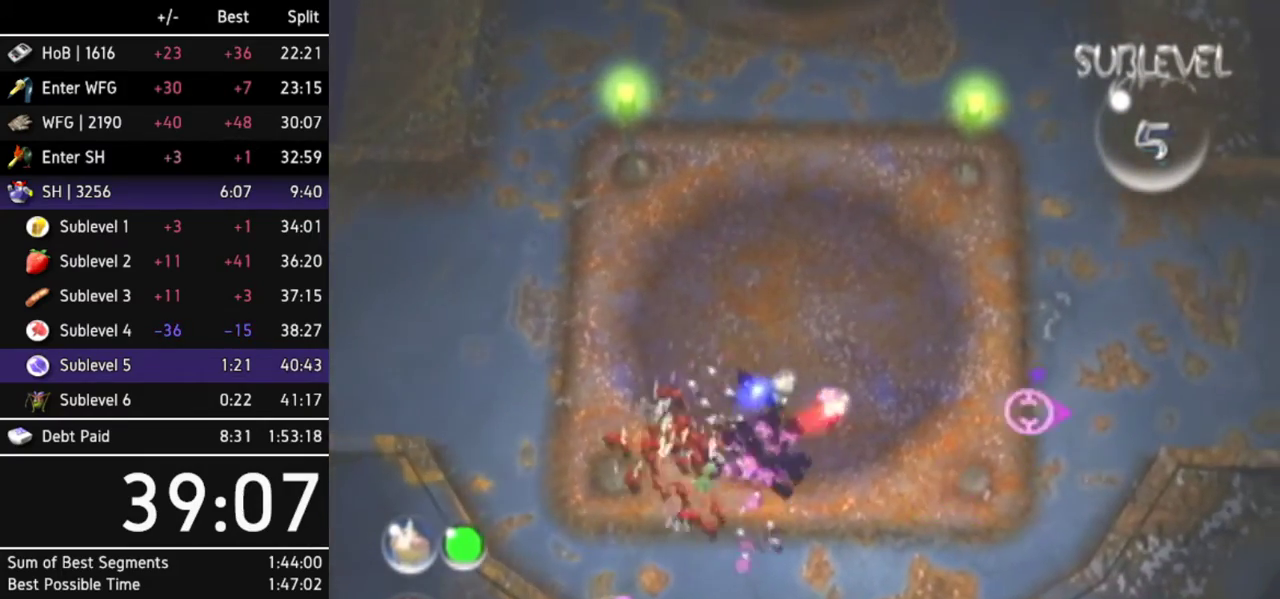
{"buttons": ["A", "Z"], "left_stick": "center", "right_stick": "center", "events": [[467, "Z", "down"]]}
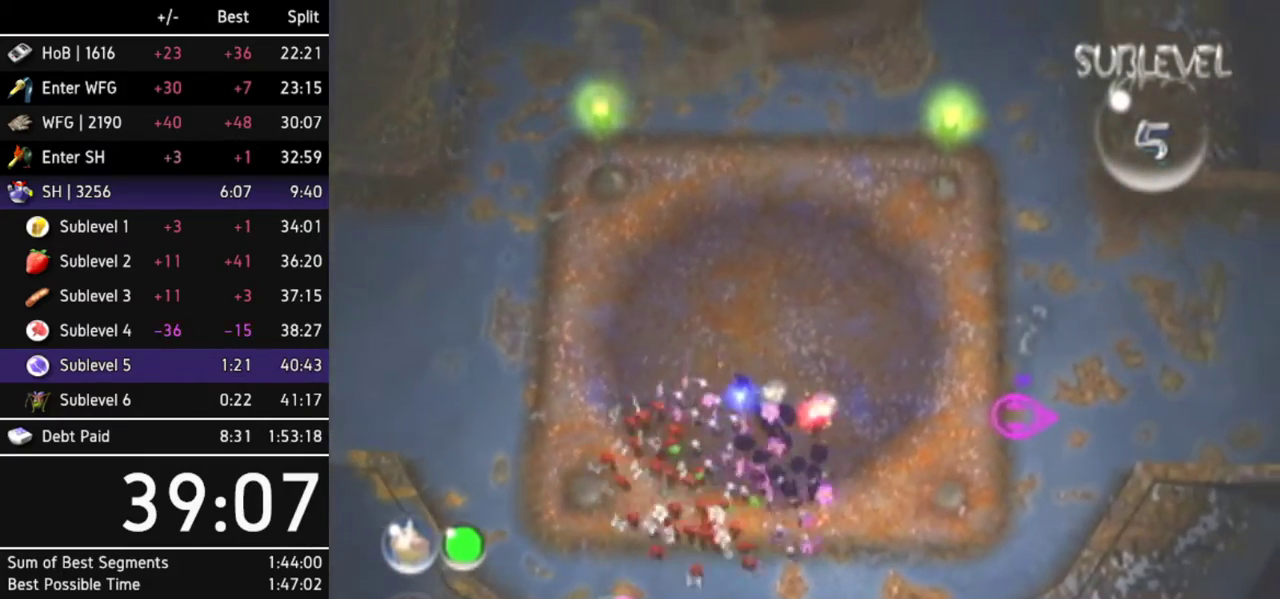
{"buttons": ["A"], "left_stick": "up-left", "right_stick": "center", "events": [[67, "Z", "up"], [200, "left_stick", "up-left"], [333, "Z", "down"], [433, "Z", "up"]]}
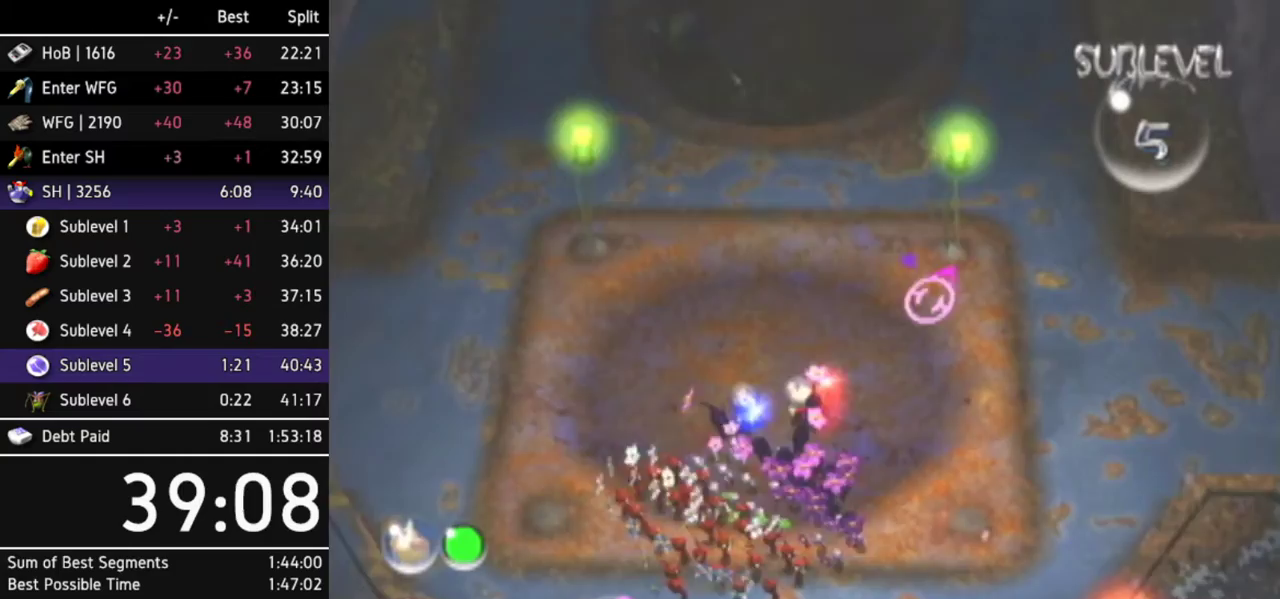
{"buttons": ["A"], "left_stick": "up", "right_stick": "center", "events": [[400, "left_stick", "up"]]}
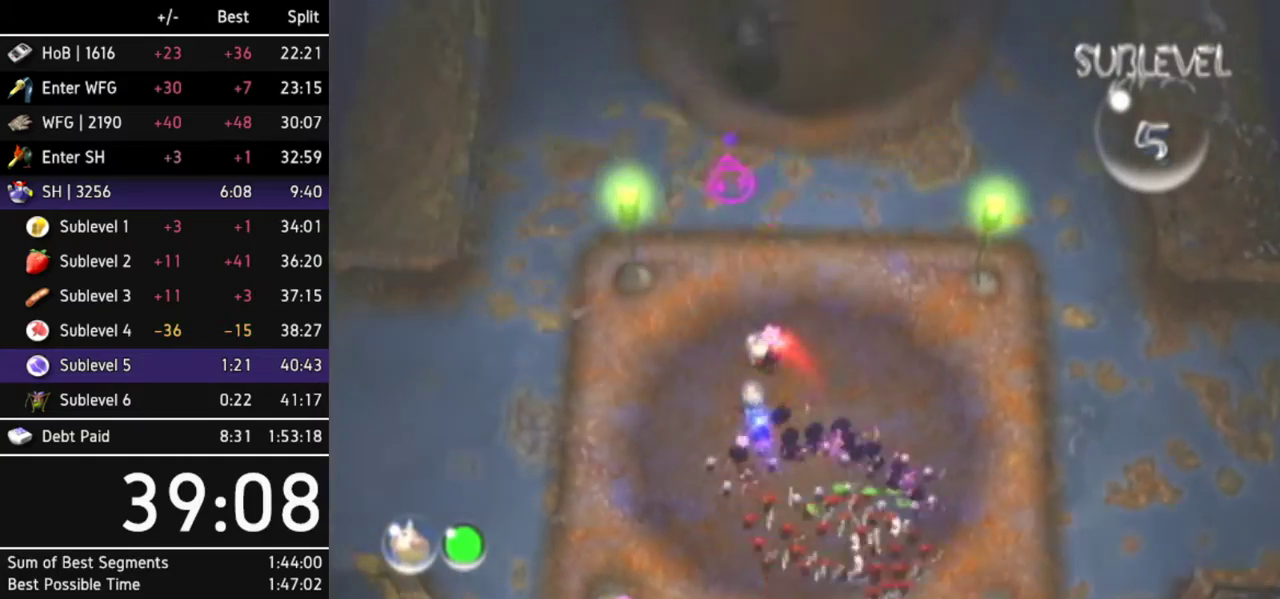
{"buttons": [], "left_stick": "center", "right_stick": "center", "events": [[33, "A", "up"], [100, "left_stick", "center"]]}
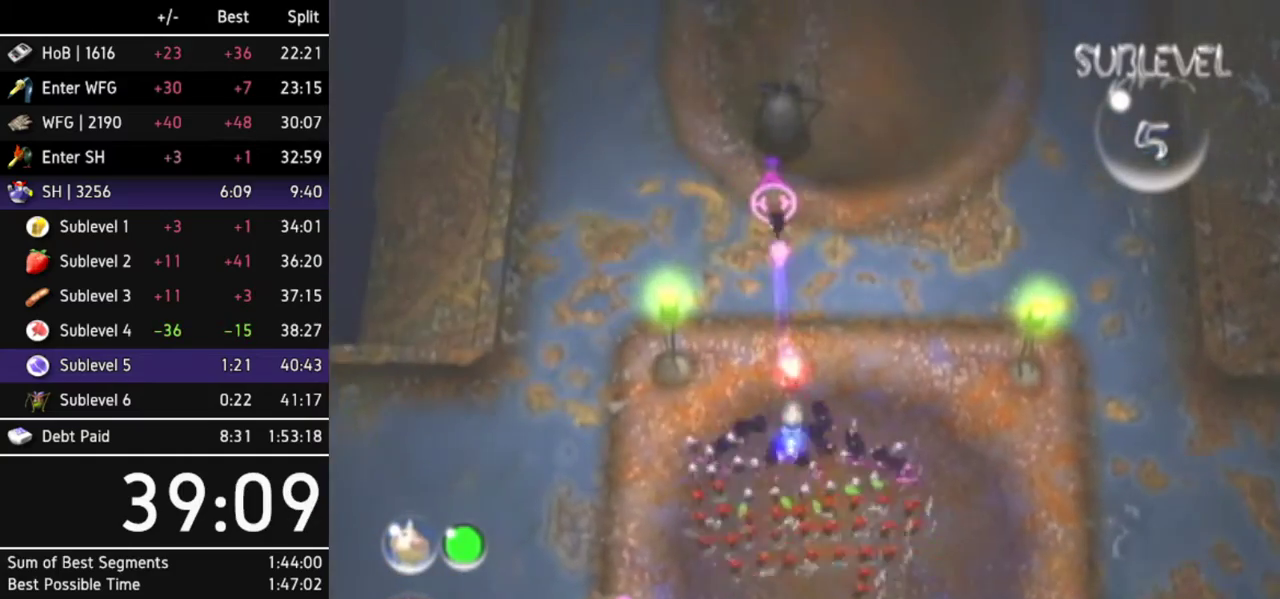
{"buttons": [], "left_stick": "up", "right_stick": "center", "events": [[467, "left_stick", "up"]]}
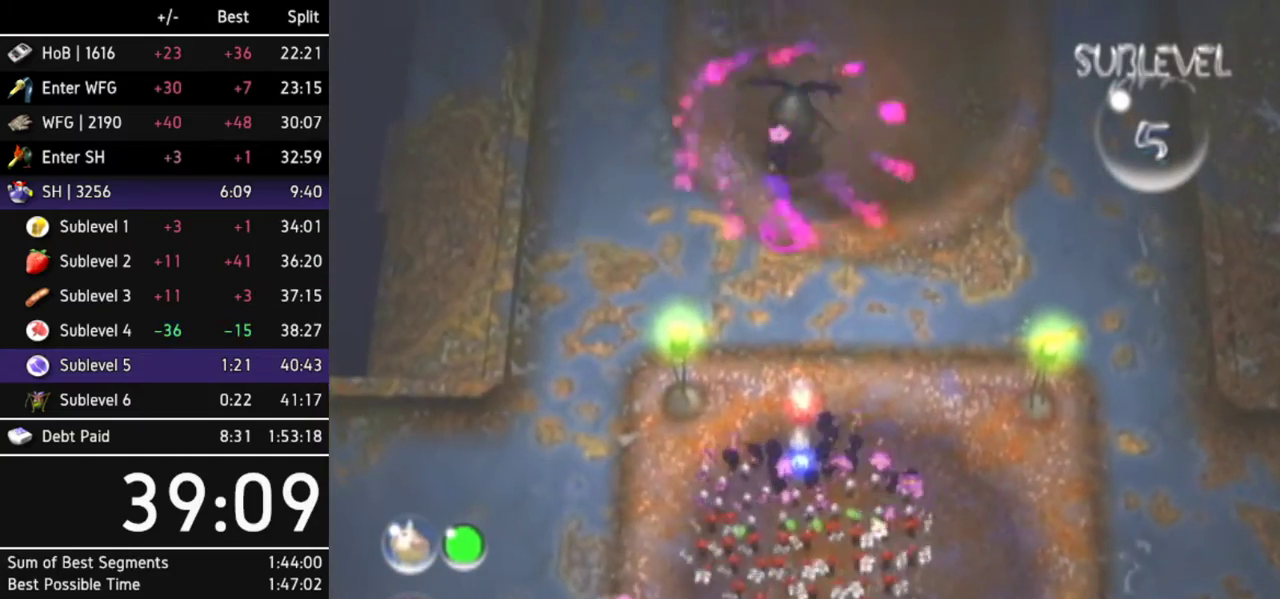
{"buttons": [], "left_stick": "up", "right_stick": "center"}
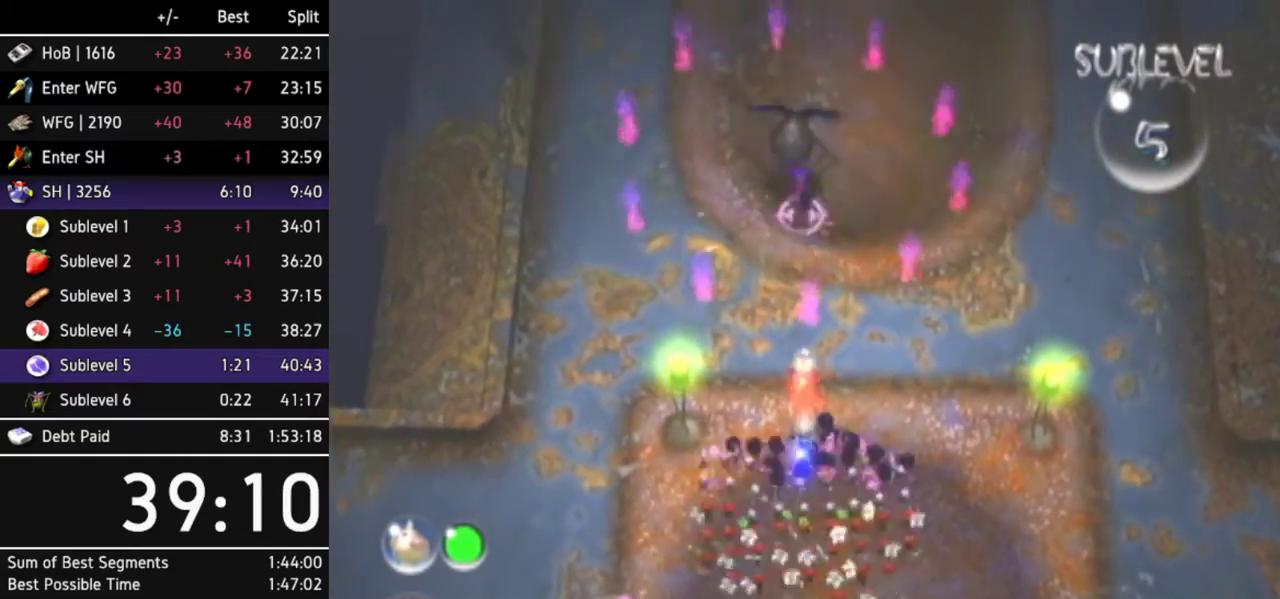
{"buttons": [], "left_stick": "center", "right_stick": "center", "events": [[33, "left_stick", "up-left"], [133, "left_stick", "center"], [333, "left_stick", "up"], [500, "left_stick", "center"]]}
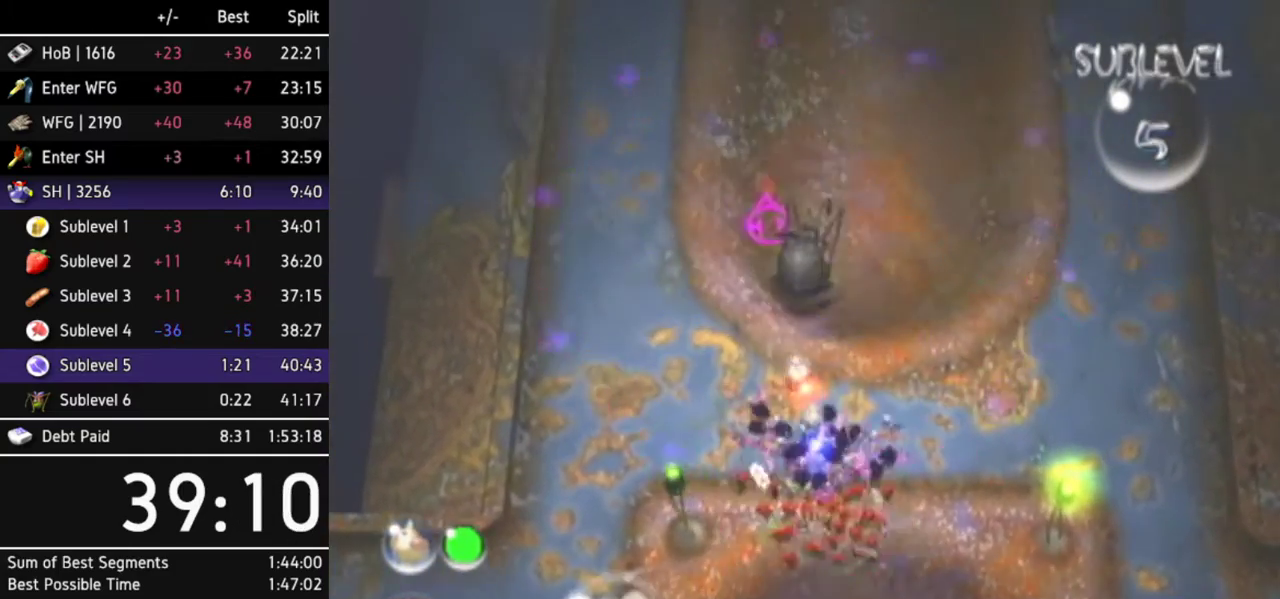
{"buttons": [], "left_stick": "center", "right_stick": "center", "events": [[200, "A", "down"], [367, "A", "up"], [400, "A", "down"], [467, "A", "up"]]}
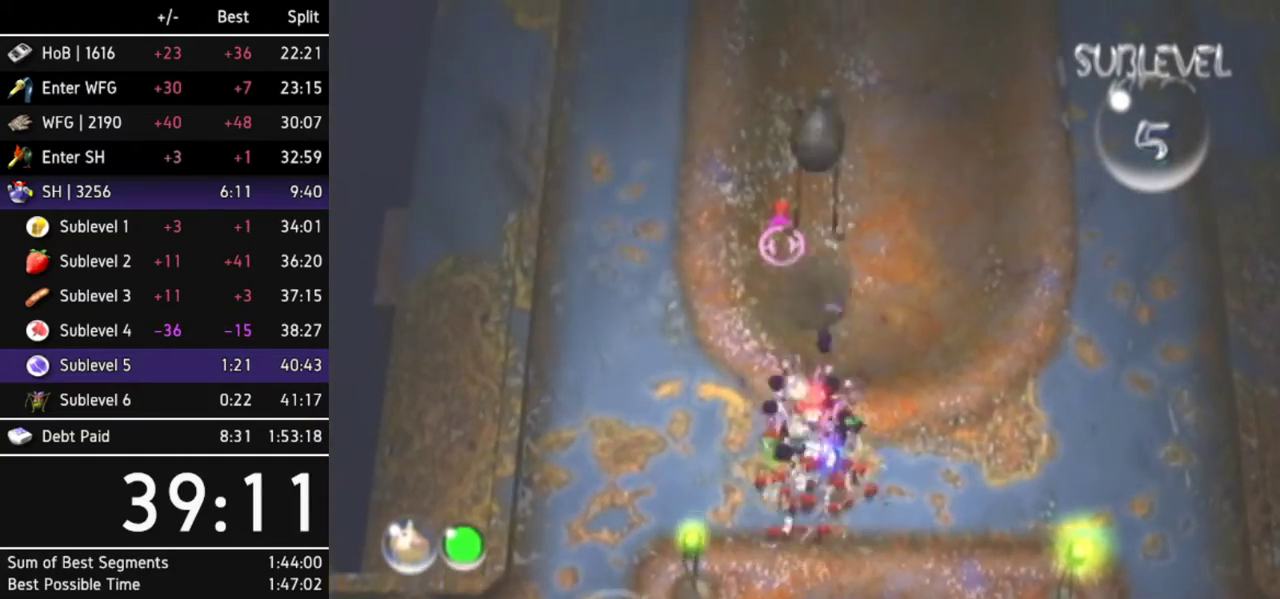
{"buttons": [], "left_stick": "up-right", "right_stick": "center", "events": [[67, "A", "down"], [100, "A", "up"], [167, "A", "down"], [233, "A", "up"], [500, "left_stick", "up-right"]]}